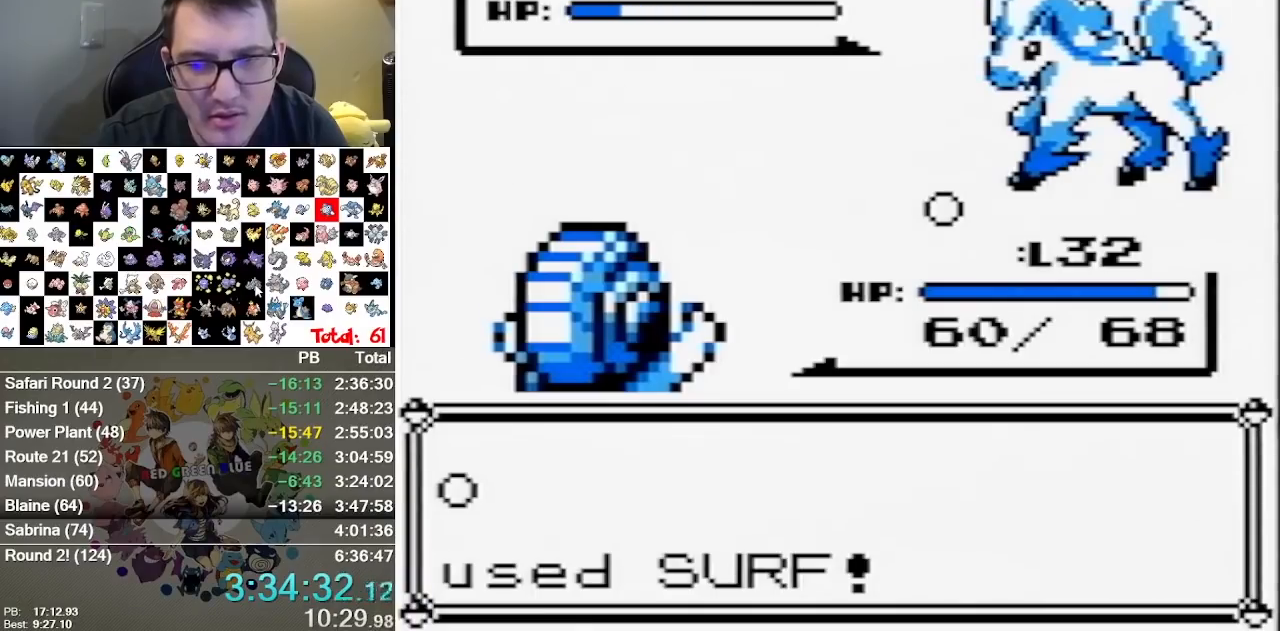
Gameplay with a controller (Nintendo layout); each line is a JSON object with the inputs held at the frame after it. "events" lists button and stick changes between this image and that frame as [ms after this image, input, new state], when the widget could be followed in between. Not read: DPAD_DOWN L1 L3 R3.
{"buttons": [], "events": []}
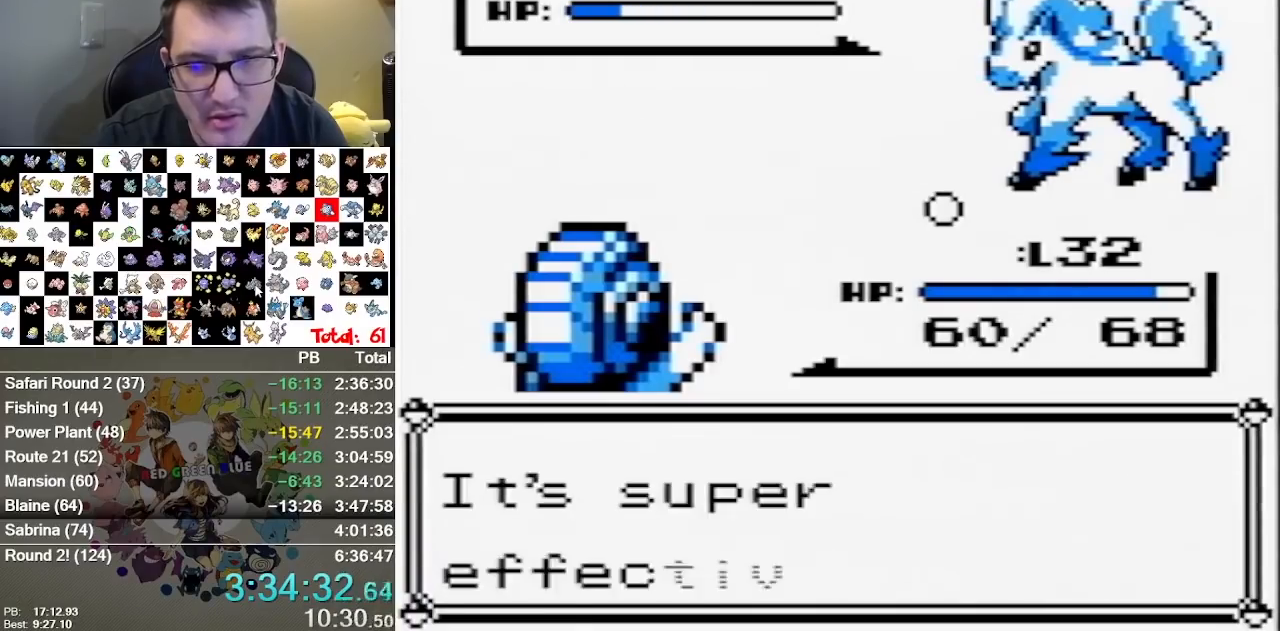
{"buttons": [], "events": [[133, "B", "down"], [183, "B", "up"], [300, "A", "down"], [400, "A", "up"]]}
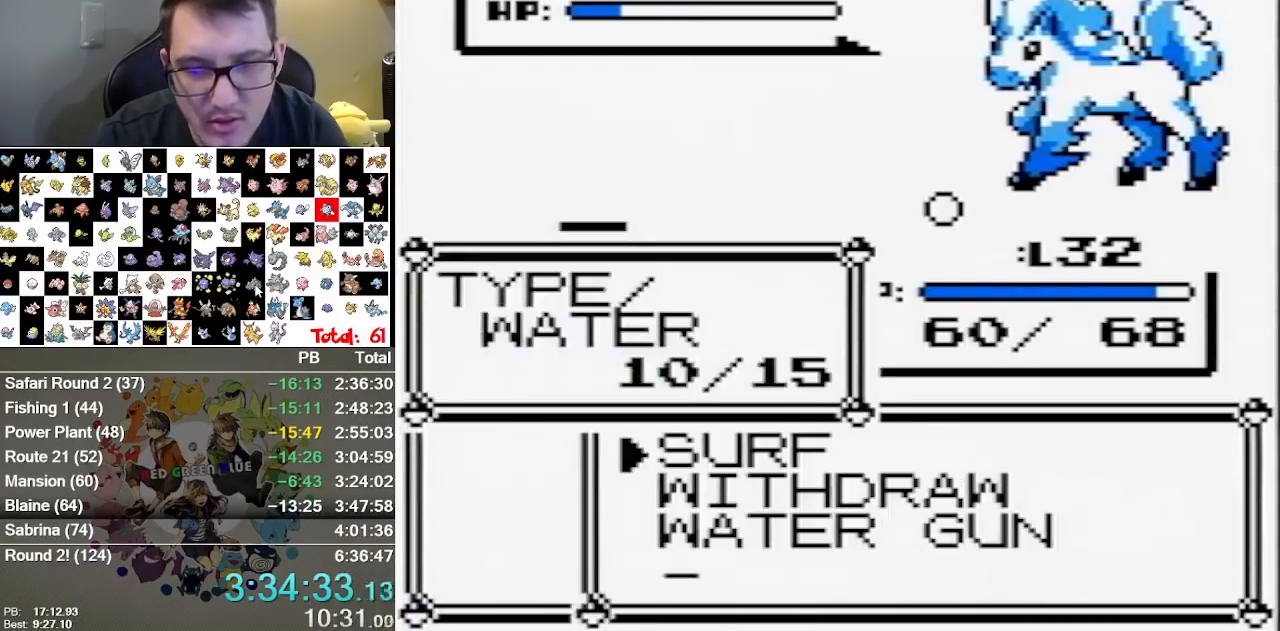
{"buttons": [], "events": [[300, "A", "down"], [433, "A", "up"]]}
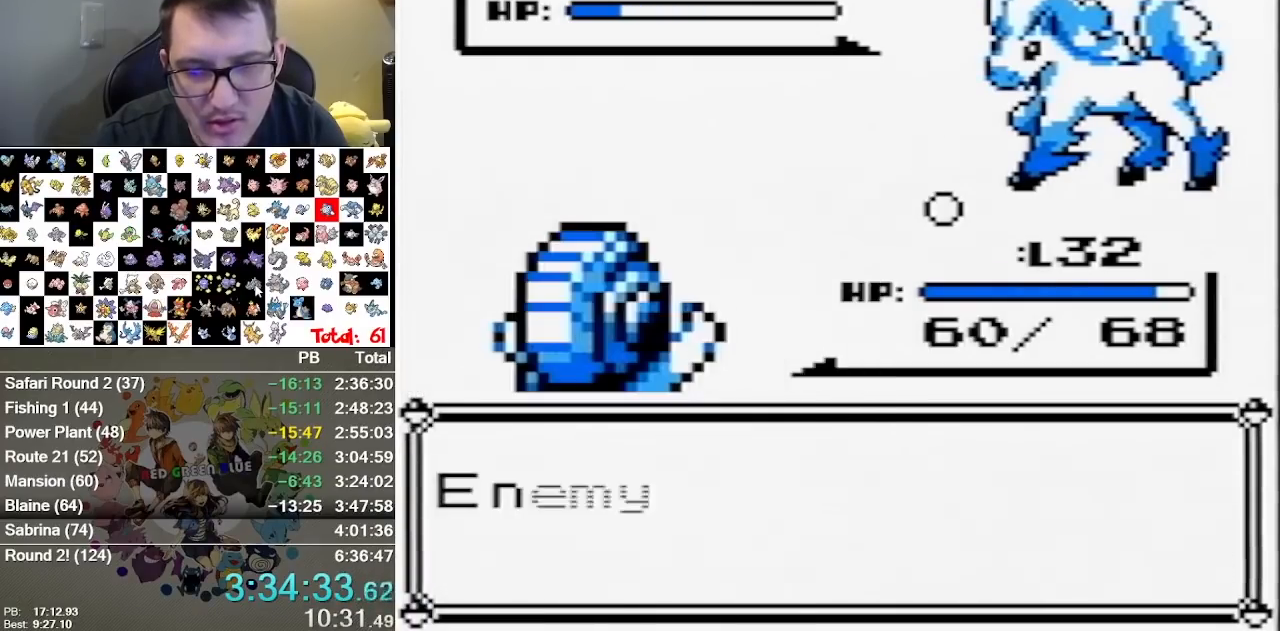
{"buttons": ["A"]}
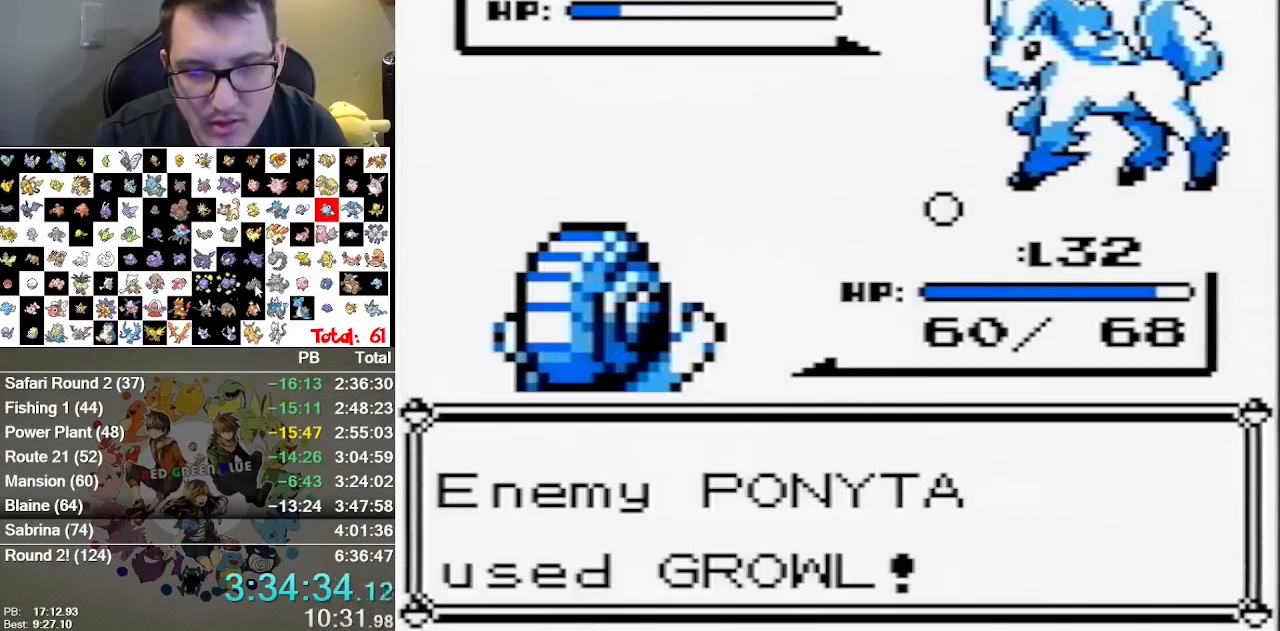
{"buttons": ["B"], "events": [[50, "A", "up"], [50, "B", "down"], [100, "A", "down"], [100, "B", "up"], [167, "A", "up"], [167, "B", "down"], [233, "A", "down"], [333, "A", "up"], [400, "A", "down"], [400, "B", "up"], [467, "A", "up"], [467, "B", "down"]]}
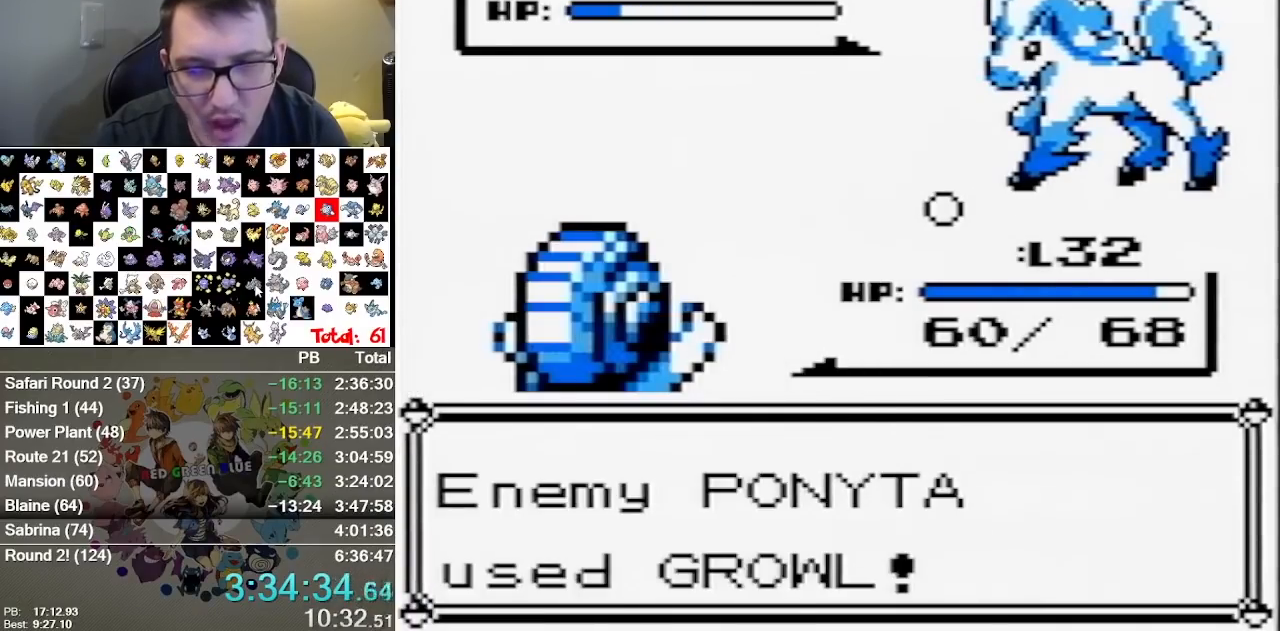
{"buttons": ["A", "B"], "events": [[17, "A", "down"], [117, "A", "up"], [217, "A", "down"], [217, "B", "up"], [283, "A", "up"], [283, "B", "down"], [350, "A", "down"], [433, "A", "up"], [500, "A", "down"]]}
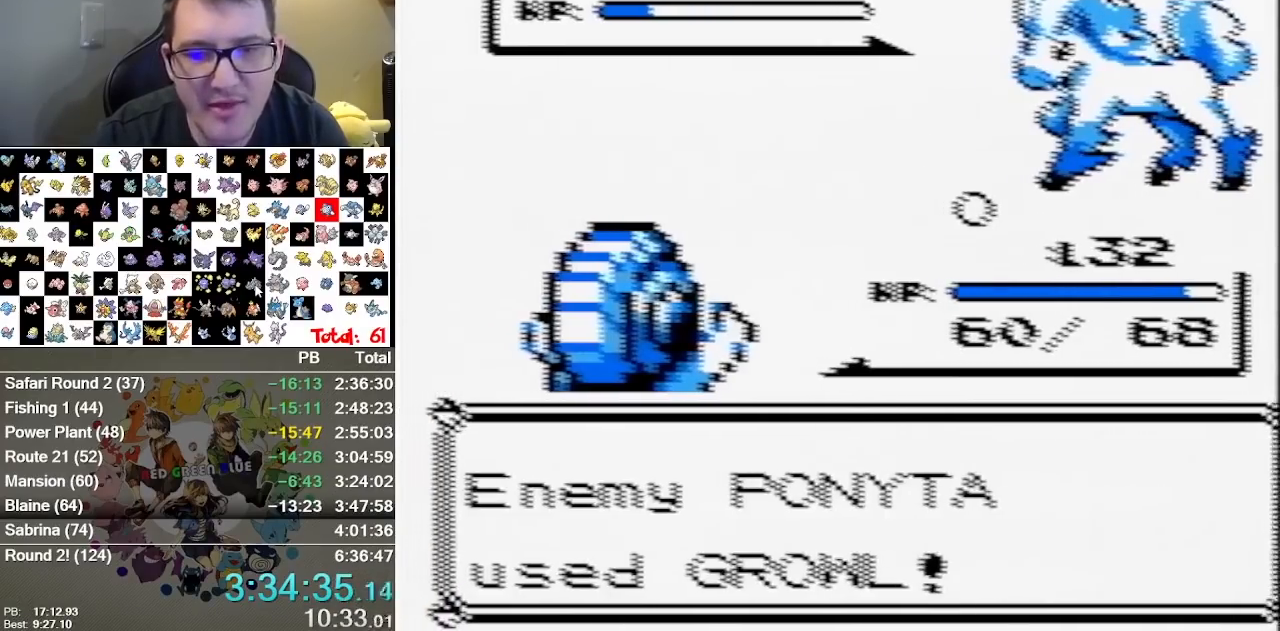
{"buttons": ["A"], "events": [[67, "A", "up"], [133, "A", "down"], [167, "B", "up"], [233, "A", "up"], [233, "B", "down"], [300, "A", "down"], [300, "B", "up"], [350, "A", "up"], [350, "B", "down"], [450, "A", "down"], [483, "B", "up"]]}
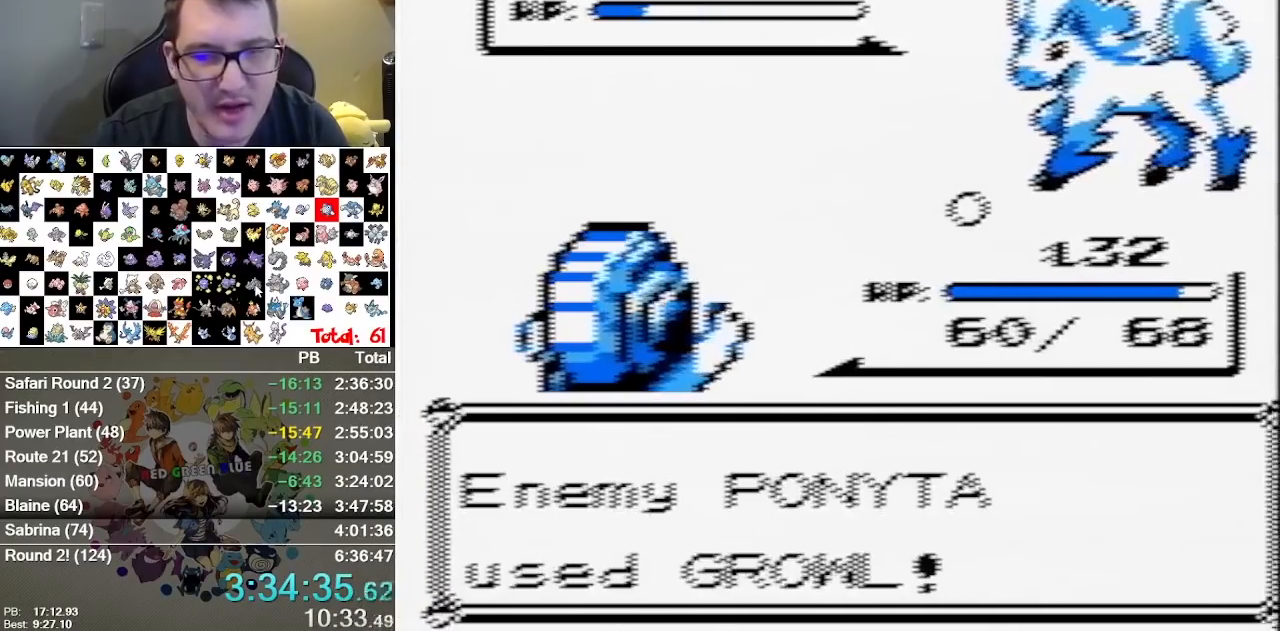
{"buttons": ["B"], "events": [[50, "A", "up"], [50, "B", "down"], [117, "A", "down"], [117, "B", "up"], [183, "A", "up"], [183, "B", "down"], [233, "A", "down"], [300, "A", "up"], [400, "A", "down"], [400, "B", "up"], [467, "A", "up"], [467, "B", "down"]]}
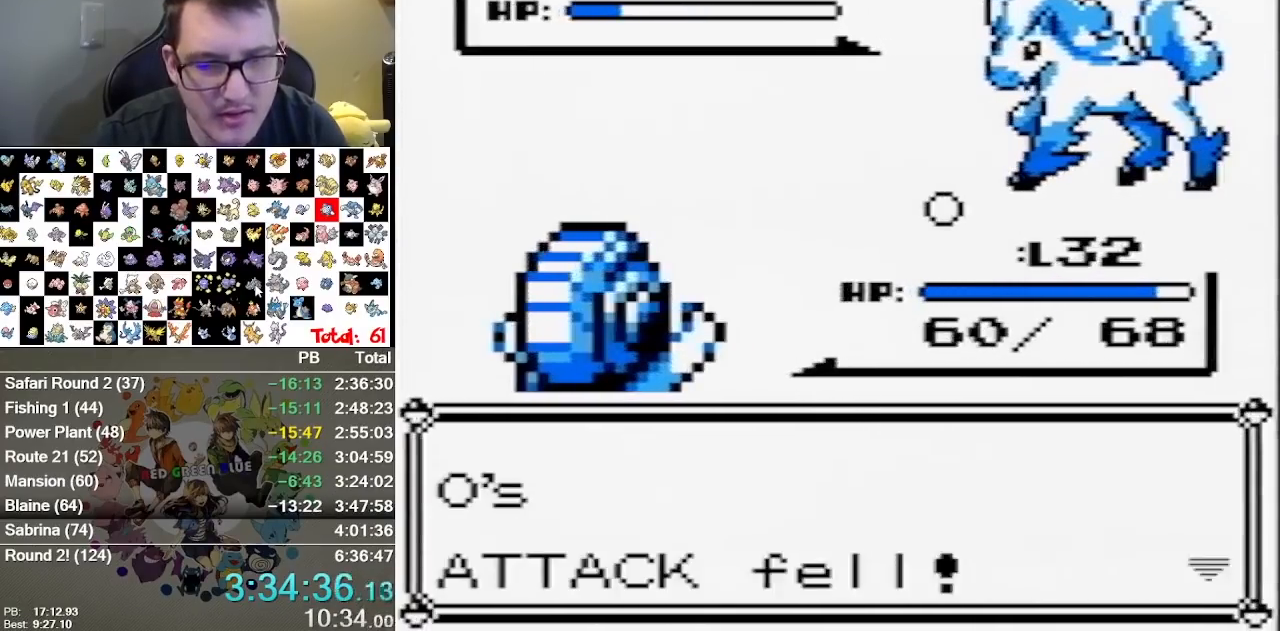
{"buttons": ["A"], "events": [[33, "A", "down"], [83, "A", "up"], [217, "B", "up"], [283, "B", "down"], [350, "A", "down"], [350, "B", "up"], [417, "A", "up"], [417, "B", "down"], [483, "A", "down"], [500, "B", "up"]]}
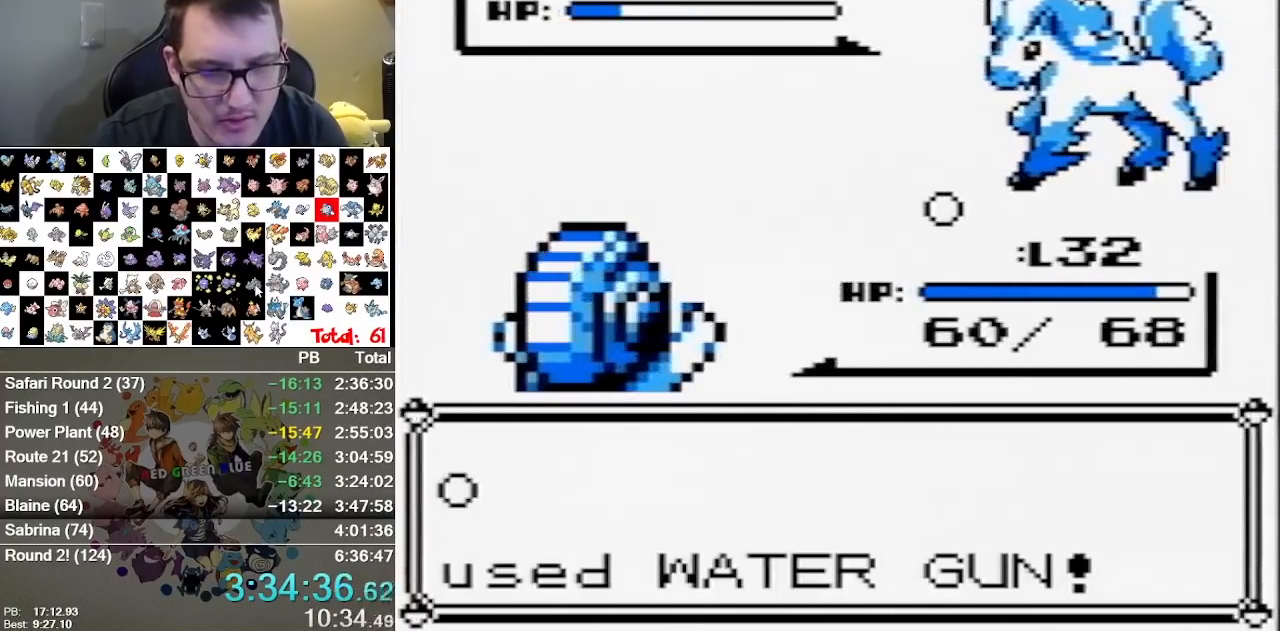
{"buttons": [], "events": [[33, "A", "up"], [67, "B", "down"], [133, "A", "down"], [167, "B", "up"], [200, "A", "up"]]}
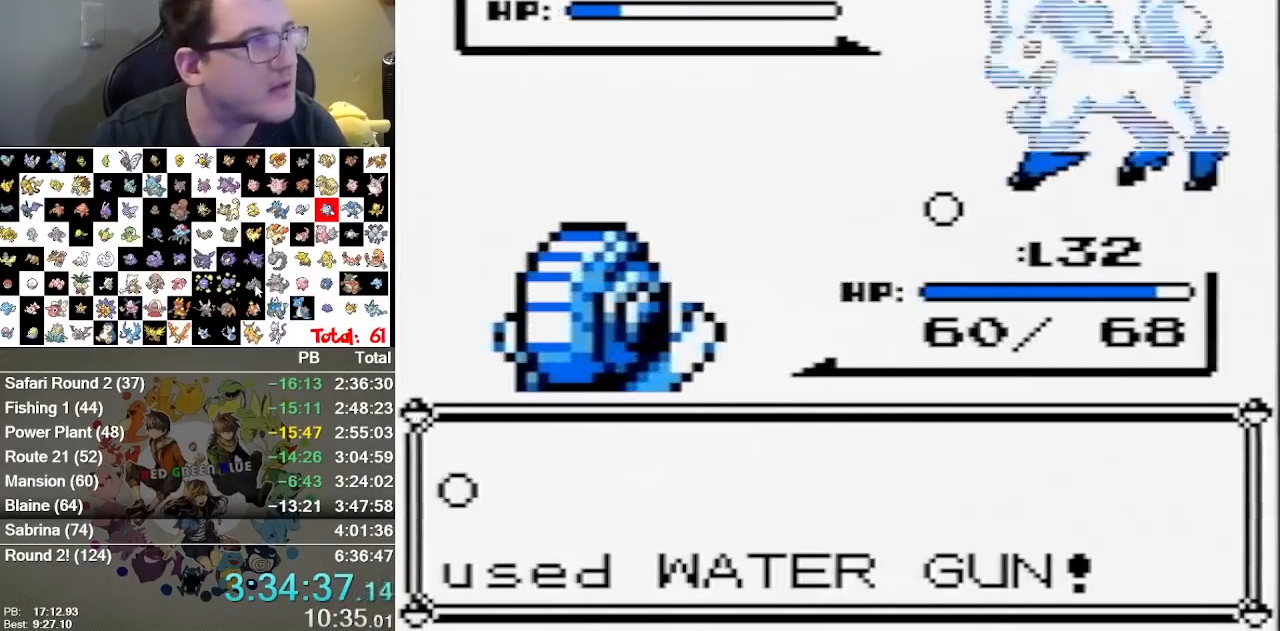
{"buttons": [], "events": [[17, "A", "down"], [117, "A", "up"], [150, "B", "down"], [217, "A", "down"], [300, "A", "up"], [333, "B", "up"], [400, "A", "down"], [500, "A", "up"]]}
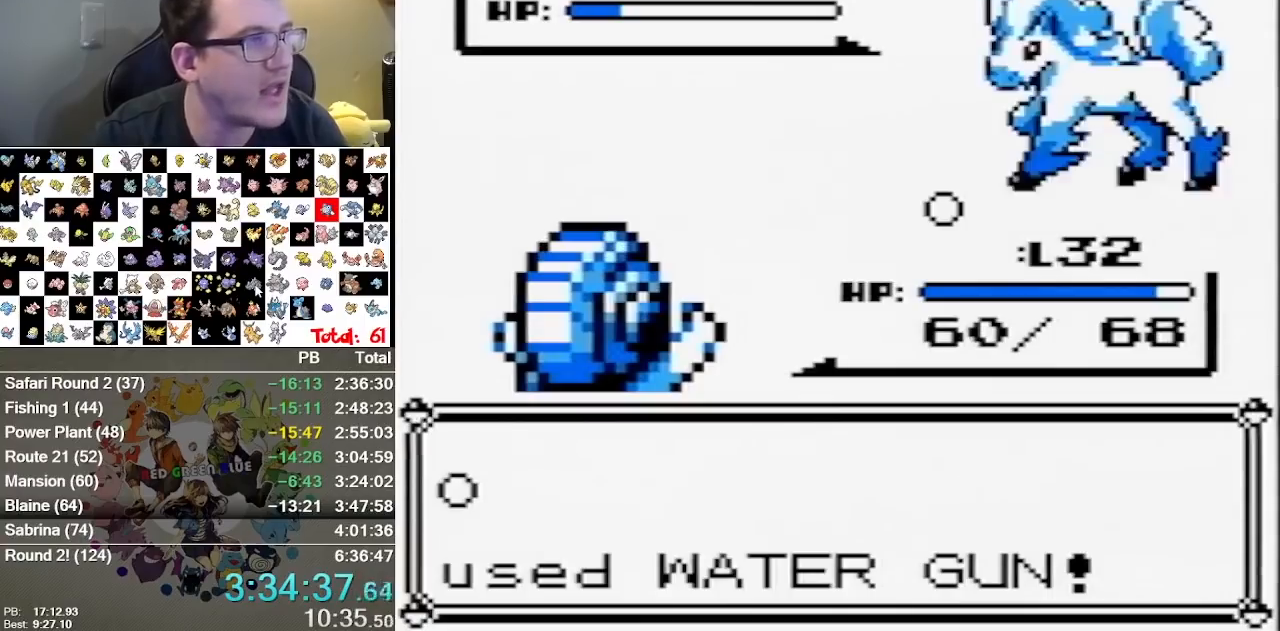
{"buttons": ["A", "B"], "events": [[33, "B", "down"], [100, "A", "down"], [133, "B", "up"], [200, "A", "up"], [200, "B", "down"], [250, "A", "down"], [283, "B", "up"], [350, "A", "up"], [350, "B", "down"], [417, "A", "down"]]}
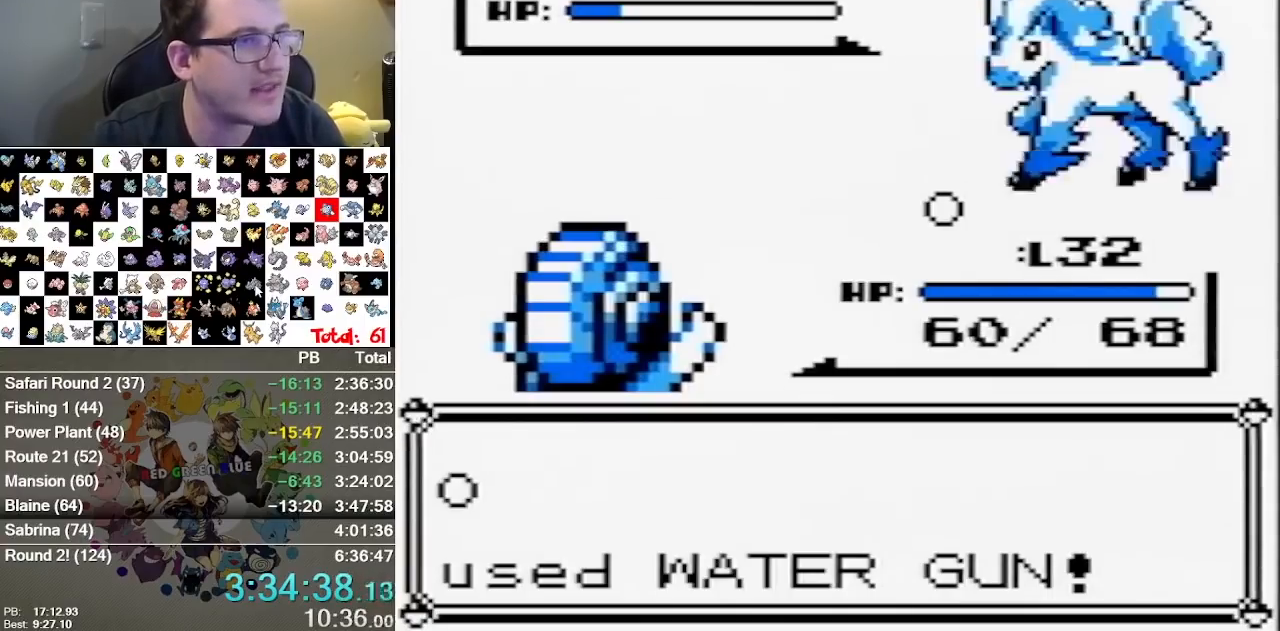
{"buttons": ["B"], "events": [[17, "A", "up"], [83, "A", "down"], [83, "B", "up"], [133, "A", "up"], [133, "B", "down"], [200, "A", "down"], [233, "B", "up"], [300, "A", "up"], [300, "B", "down"], [367, "A", "down"], [400, "B", "up"], [467, "A", "up"], [467, "B", "down"]]}
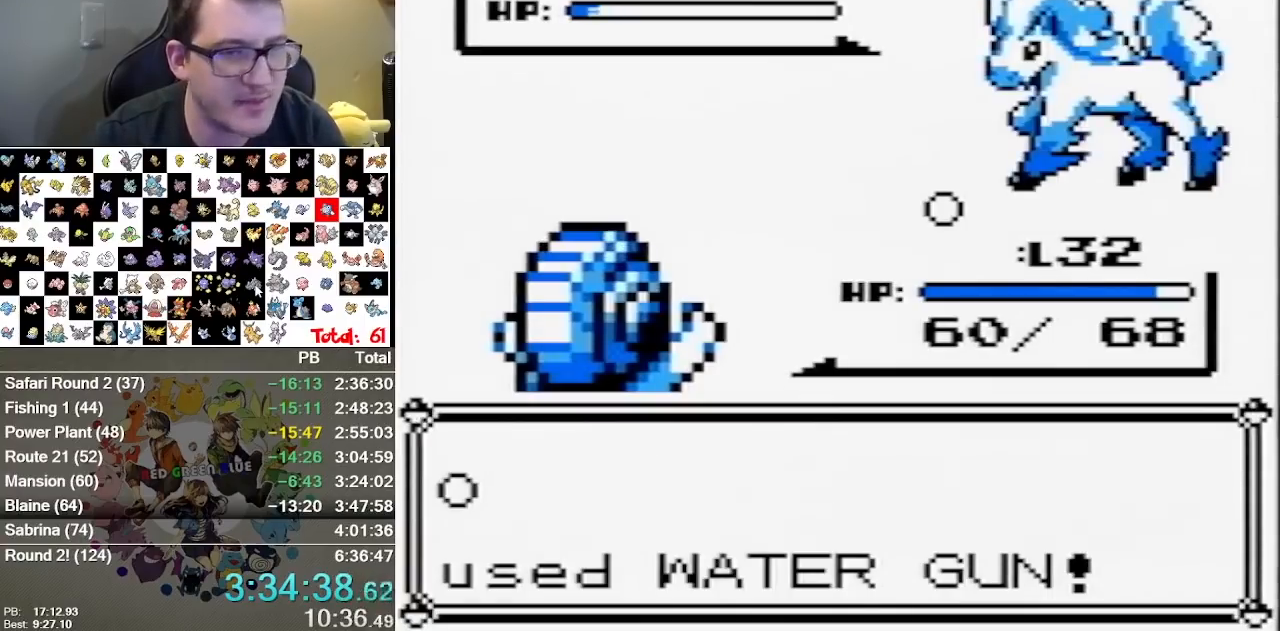
{"buttons": ["A"], "events": [[50, "A", "down"], [50, "B", "up"], [117, "A", "up"], [117, "B", "down"], [200, "A", "down"], [217, "B", "up"], [283, "A", "up"], [283, "B", "down"], [350, "A", "down"], [350, "B", "up"], [400, "A", "up"], [400, "B", "down"], [500, "A", "down"], [500, "B", "up"]]}
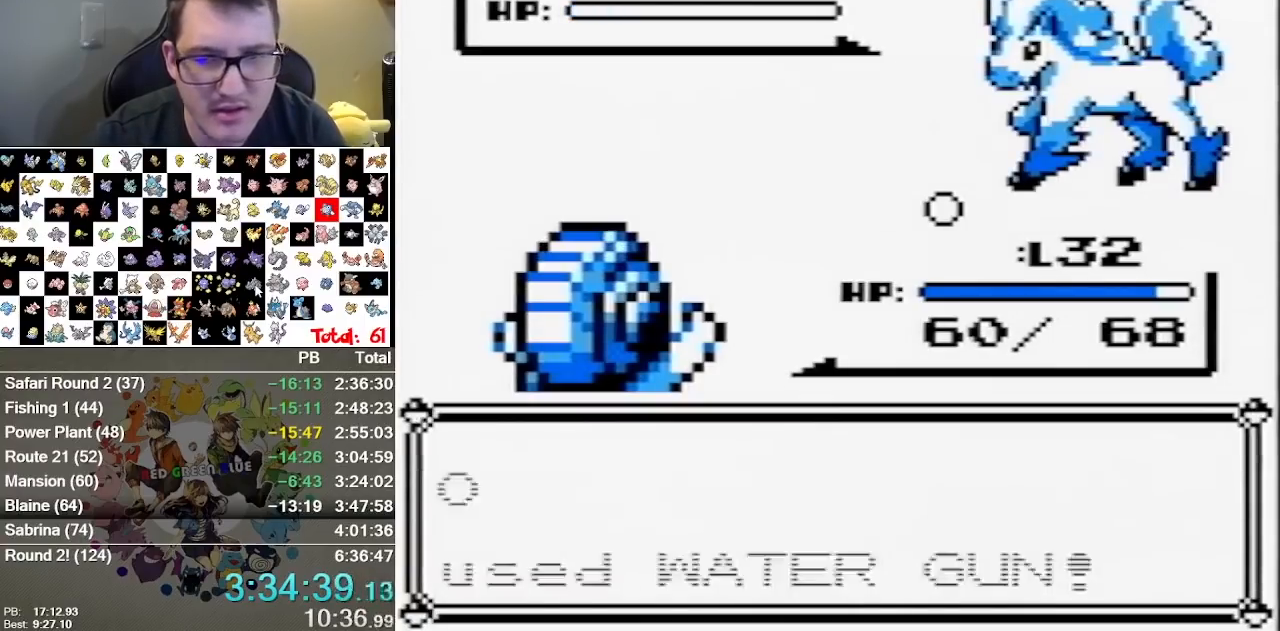
{"buttons": ["A"], "events": [[67, "A", "up"], [67, "B", "down"], [133, "A", "down"], [200, "B", "up"], [267, "A", "up"], [267, "B", "down"], [317, "A", "down"], [350, "B", "up"], [383, "A", "up"], [417, "B", "down"], [483, "A", "down"], [483, "B", "up"]]}
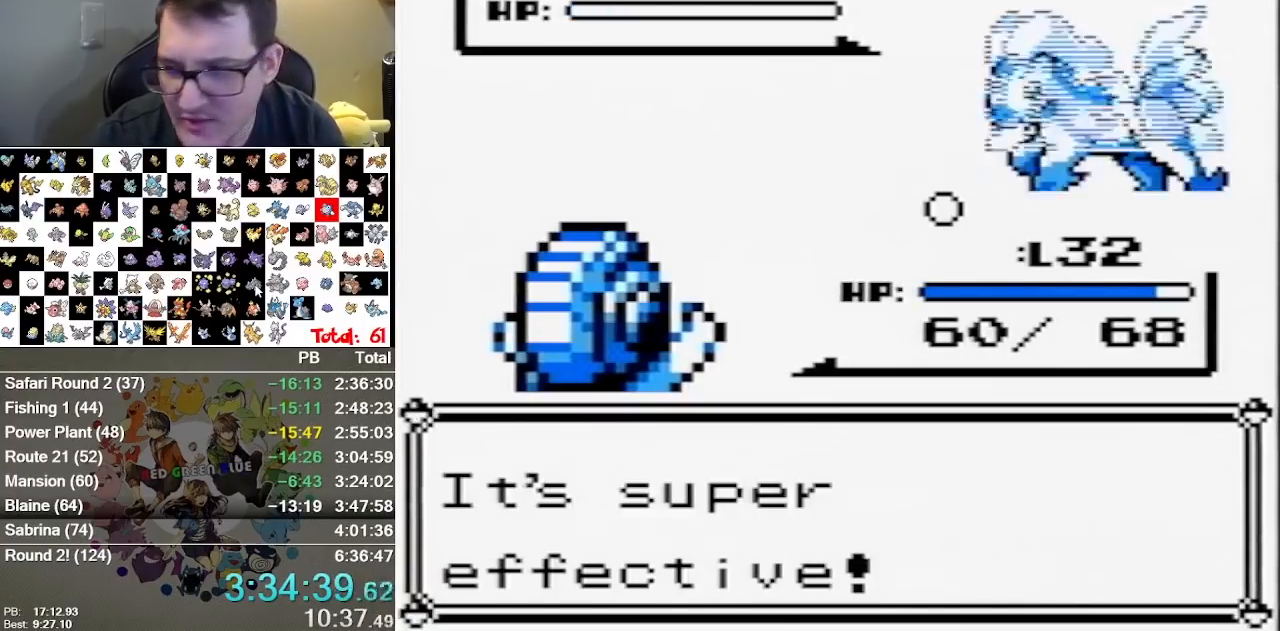
{"buttons": ["A"], "events": [[50, "A", "up"], [50, "B", "down"], [150, "A", "down"], [150, "B", "up"], [200, "A", "up"], [233, "B", "down"], [267, "A", "down"], [300, "B", "up"], [367, "A", "up"], [367, "B", "down"], [467, "A", "down"], [500, "B", "up"]]}
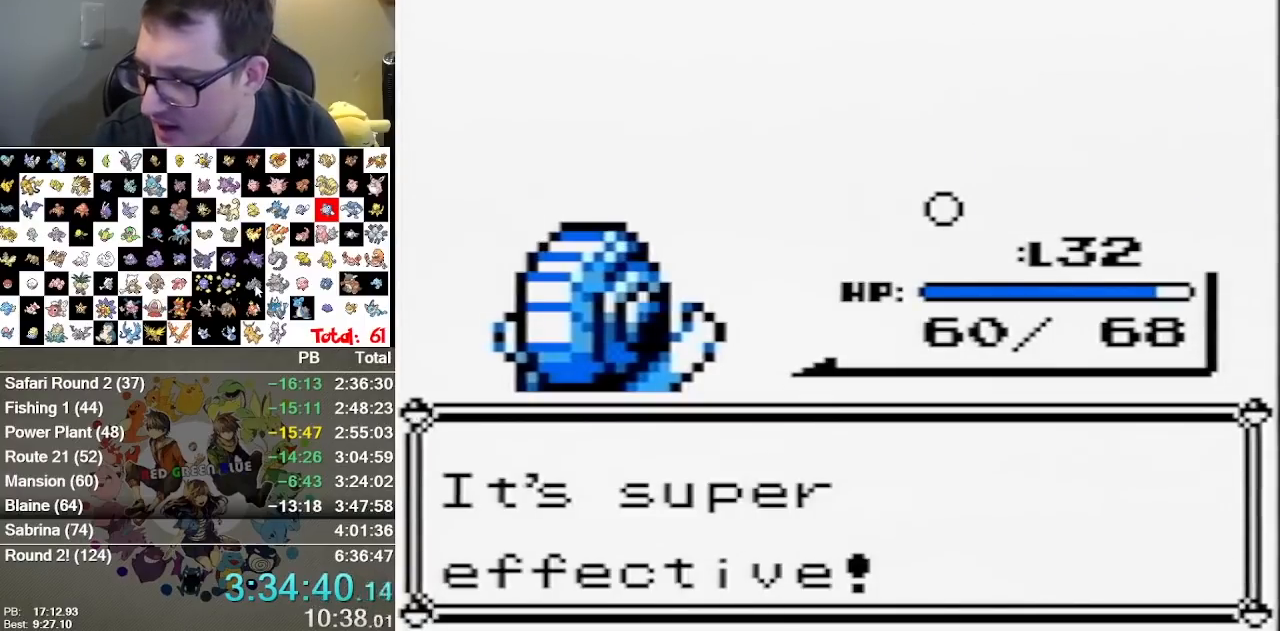
{"buttons": ["B"], "events": [[67, "A", "up"], [67, "B", "down"], [117, "A", "down"], [150, "B", "up"], [183, "A", "up"], [217, "B", "down"], [283, "A", "down"], [283, "B", "up"], [350, "A", "up"], [350, "B", "down"], [417, "A", "down"], [450, "B", "up"], [500, "A", "up"], [500, "B", "down"]]}
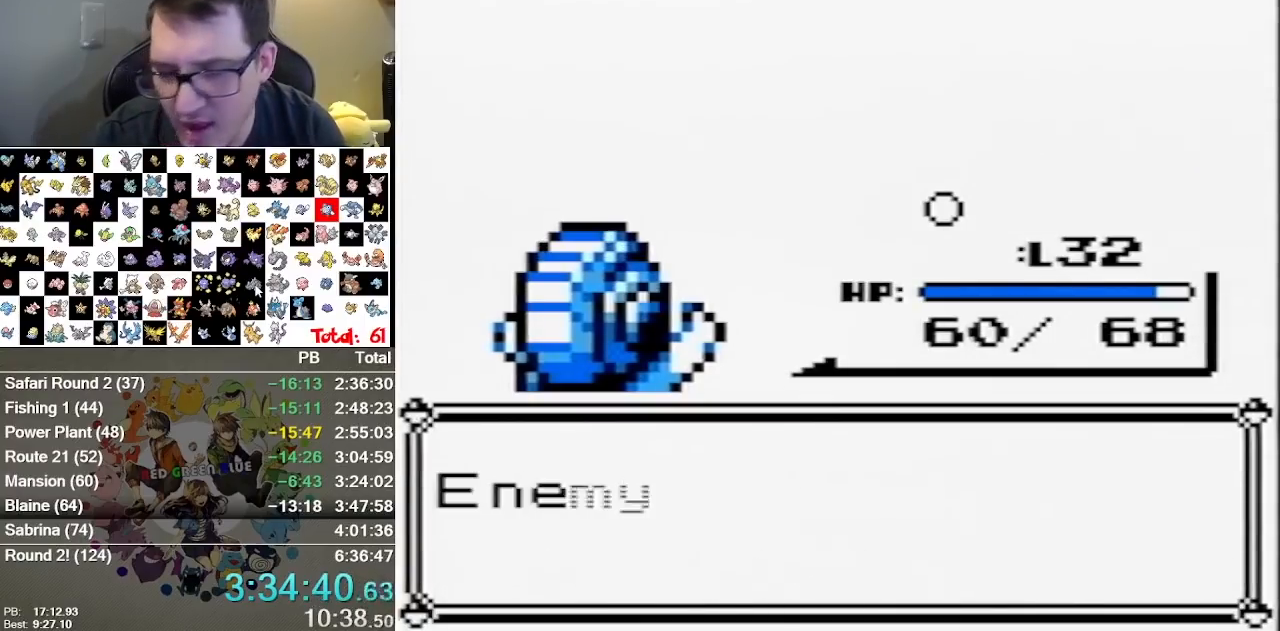
{"buttons": ["B"], "events": [[67, "A", "down"], [100, "B", "up"], [200, "A", "up"], [200, "B", "down"], [267, "A", "down"], [300, "B", "up"], [333, "A", "up"], [367, "B", "down"], [400, "A", "down"], [483, "A", "up"]]}
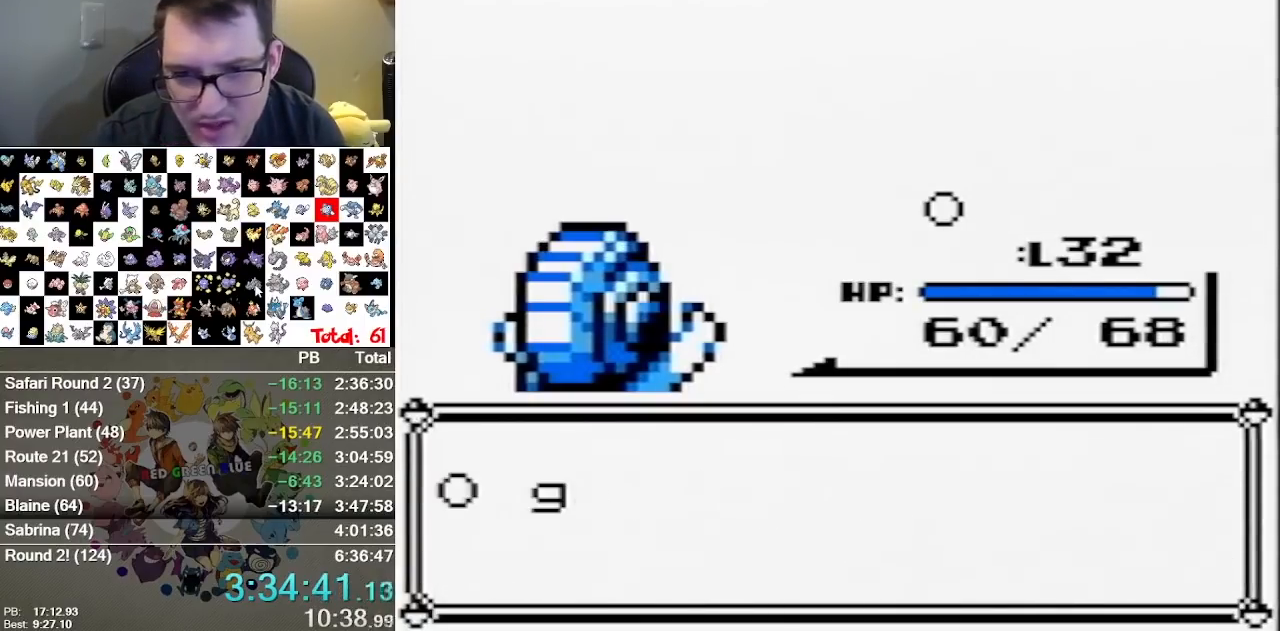
{"buttons": ["B"], "events": [[50, "A", "down"], [117, "A", "up"], [183, "A", "down"], [217, "B", "up"], [283, "A", "up"], [283, "B", "down"], [333, "A", "down"], [367, "B", "up"], [433, "A", "up"], [467, "B", "down"]]}
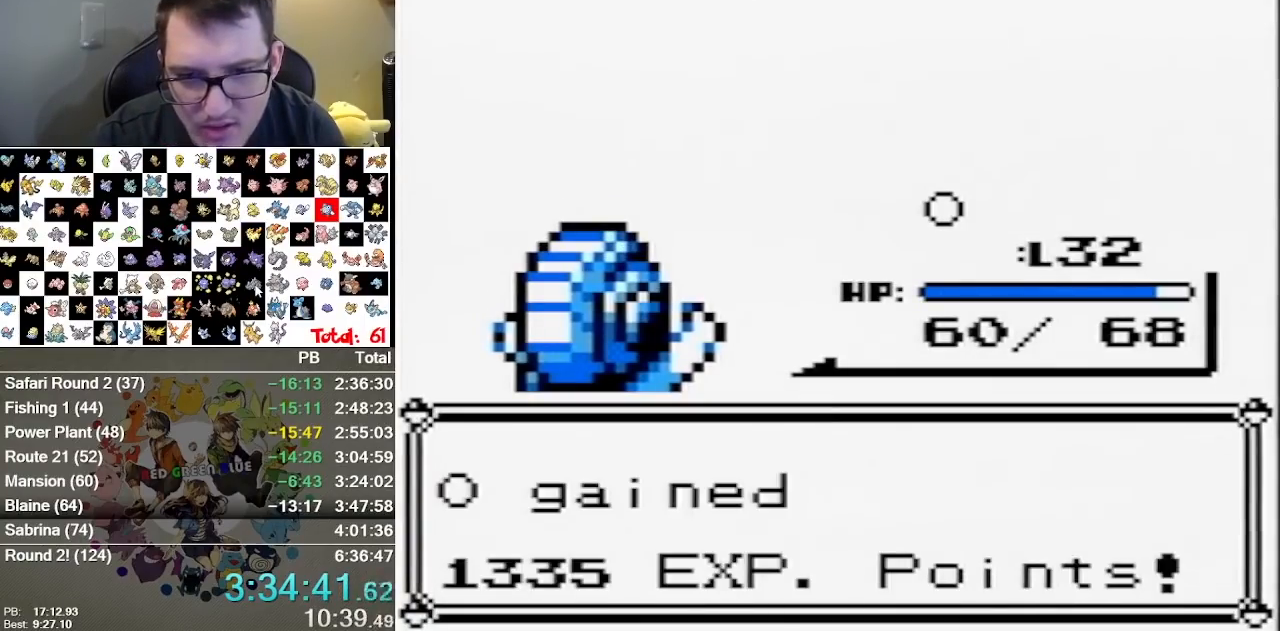
{"buttons": ["A"], "events": [[33, "A", "down"], [33, "B", "up"], [100, "A", "up"], [100, "B", "down"], [167, "A", "down"], [183, "B", "up"], [250, "A", "up"], [250, "B", "down"], [317, "A", "down"], [350, "B", "up"], [417, "A", "up"], [417, "B", "down"], [483, "A", "down"], [483, "B", "up"]]}
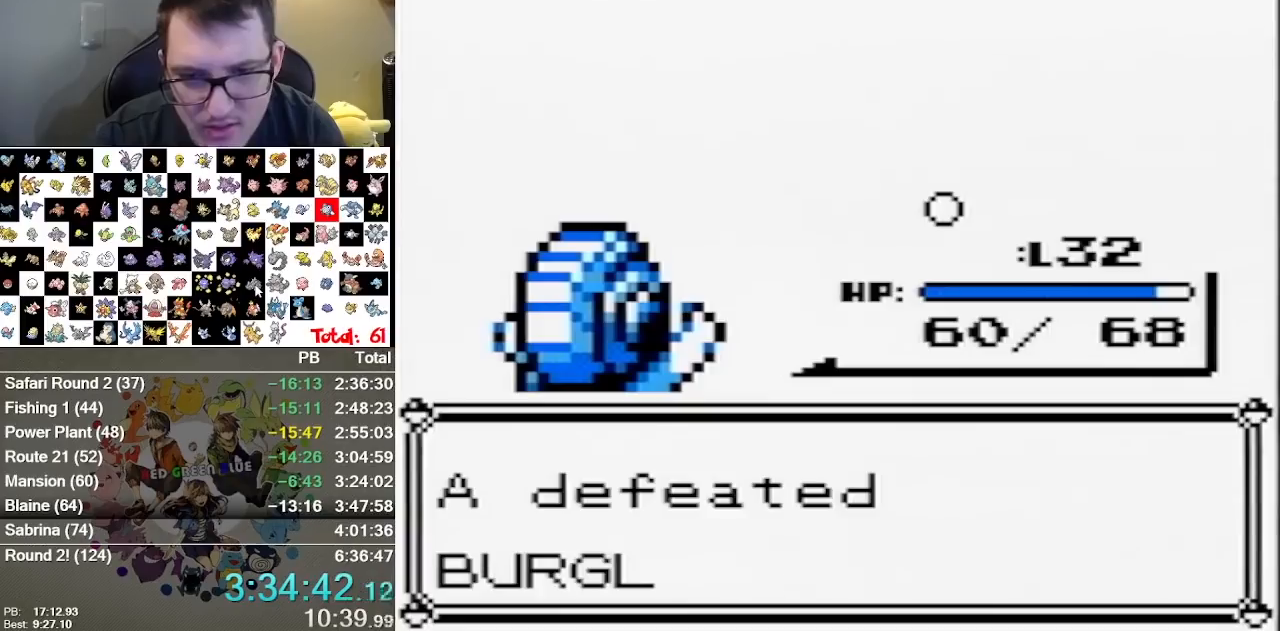
{"buttons": ["A"], "events": [[50, "A", "up"], [83, "B", "down"], [100, "A", "down"], [167, "B", "up"], [233, "A", "up"], [233, "B", "down"], [300, "A", "down"], [333, "B", "up"], [367, "A", "up"], [400, "B", "down"], [467, "A", "down"], [500, "B", "up"]]}
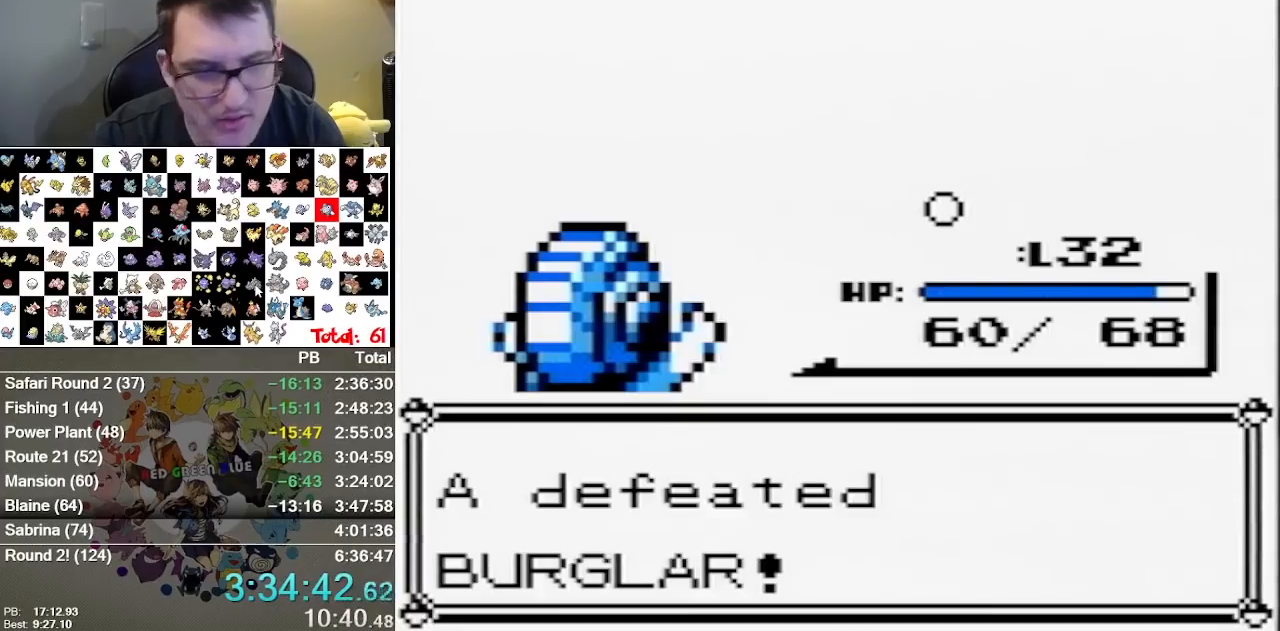
{"buttons": ["B"], "events": [[17, "A", "up"], [217, "A", "down"], [283, "B", "down"], [317, "A", "up"], [383, "A", "down"], [383, "B", "up"], [467, "A", "up"], [467, "B", "down"]]}
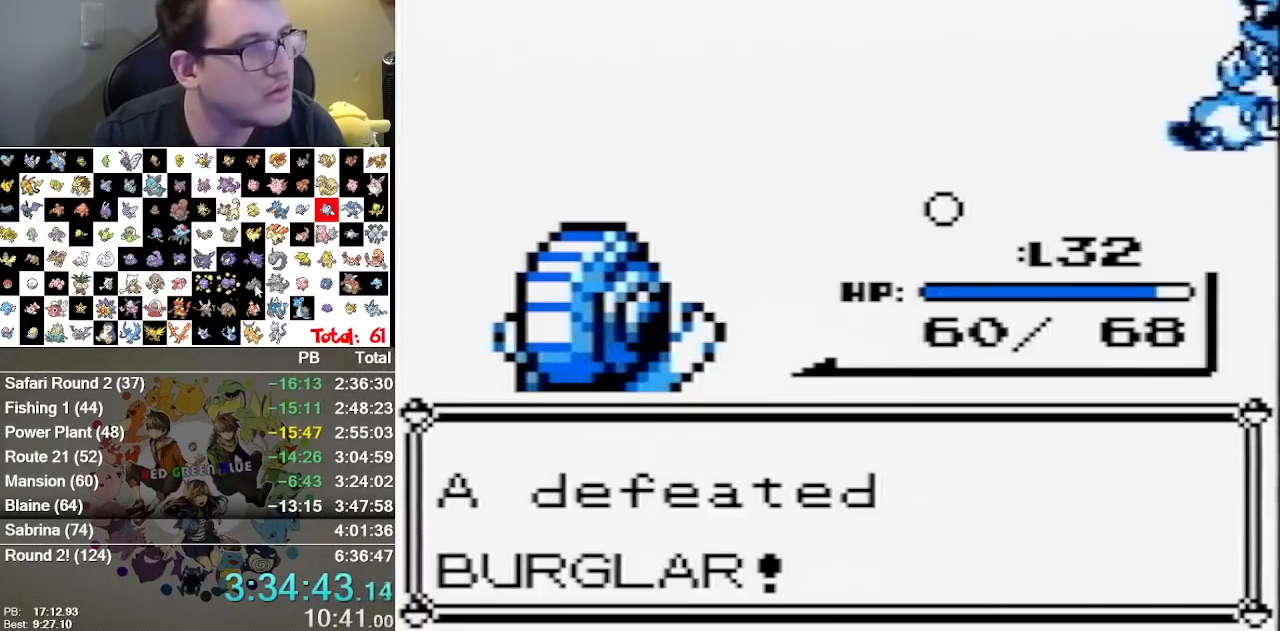
{"buttons": ["B"], "events": [[33, "B", "up"], [67, "A", "down"], [117, "B", "down"], [133, "A", "up"], [200, "A", "down"], [200, "B", "up"], [267, "A", "up"], [267, "B", "down"], [350, "B", "up"], [417, "B", "down"]]}
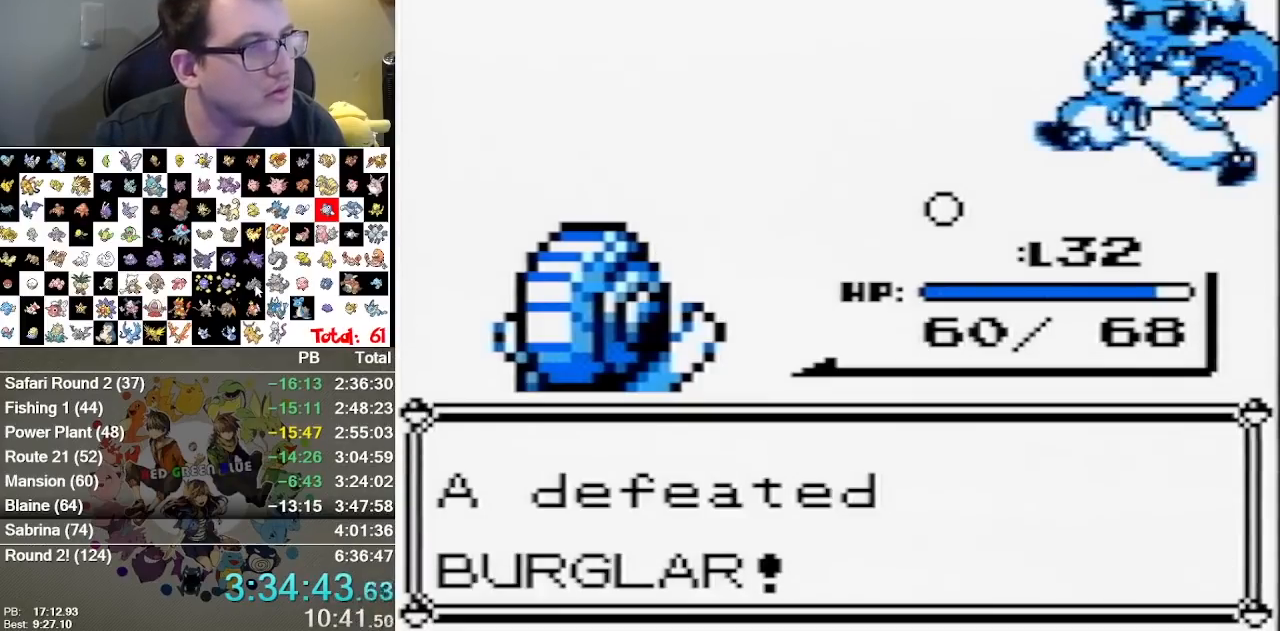
{"buttons": ["A"], "events": [[17, "B", "up"], [83, "B", "down"], [333, "A", "down"], [333, "B", "up"], [400, "A", "up"], [433, "B", "down"], [500, "A", "down"], [500, "B", "up"]]}
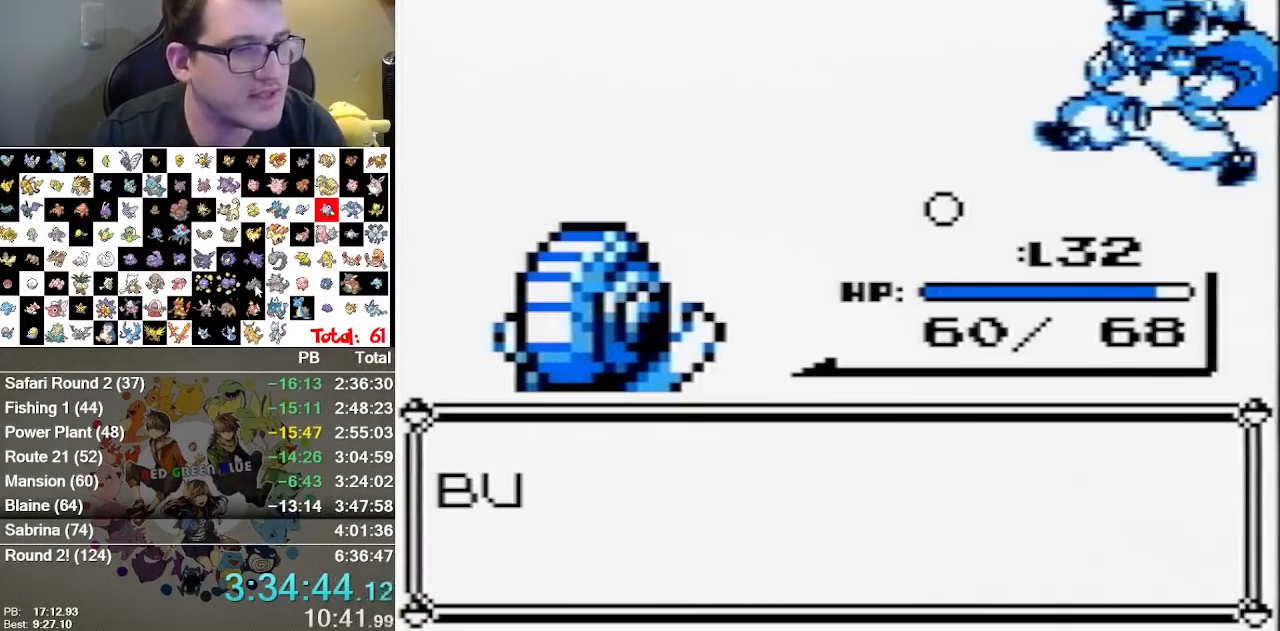
{"buttons": ["A"], "events": [[67, "A", "up"], [67, "B", "down"], [150, "A", "down"], [150, "B", "up"], [217, "A", "up"], [217, "B", "down"], [283, "B", "up"], [317, "A", "down"], [350, "B", "down"], [383, "A", "up"], [483, "A", "down"], [483, "B", "up"]]}
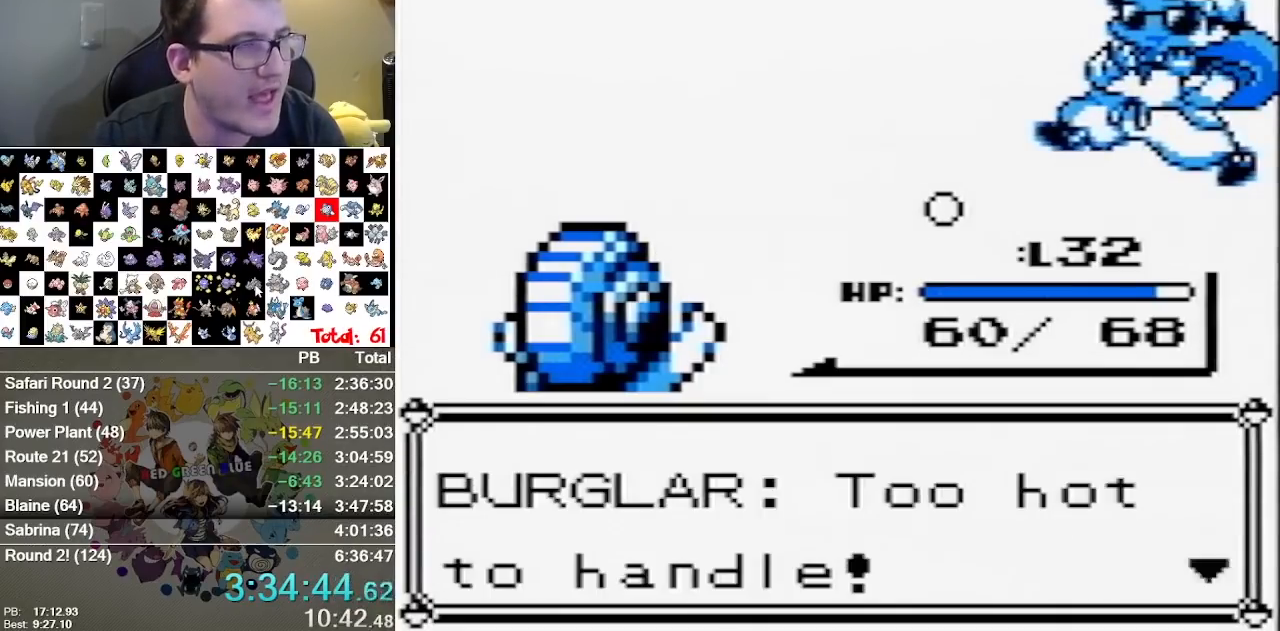
{"buttons": ["B"], "events": [[33, "B", "down"], [67, "A", "up"], [167, "A", "down"], [233, "A", "up"], [267, "B", "up"], [367, "A", "down"], [367, "B", "down"], [417, "B", "up"], [450, "A", "up"], [483, "B", "down"]]}